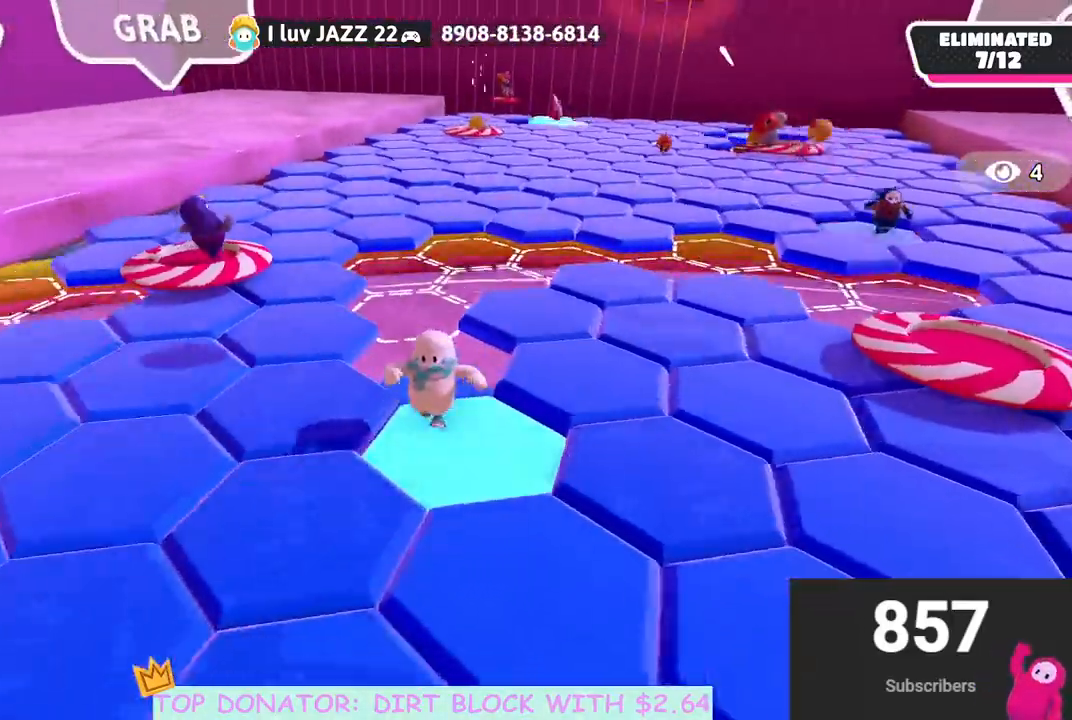
Gameplay with a controller (Xbox layout); each line is a JSON object with the inputs held at the frame after it. "events" lists button and stick changes between this image and that frame as [ms after this image, input, new state], when the widget could be followed in between.
{"buttons": [], "left_stick": "down-left", "right_stick": "center", "events": [[200, "left_stick", "down-left"], [200, "right_stick", "right"], [350, "right_stick", "center"]]}
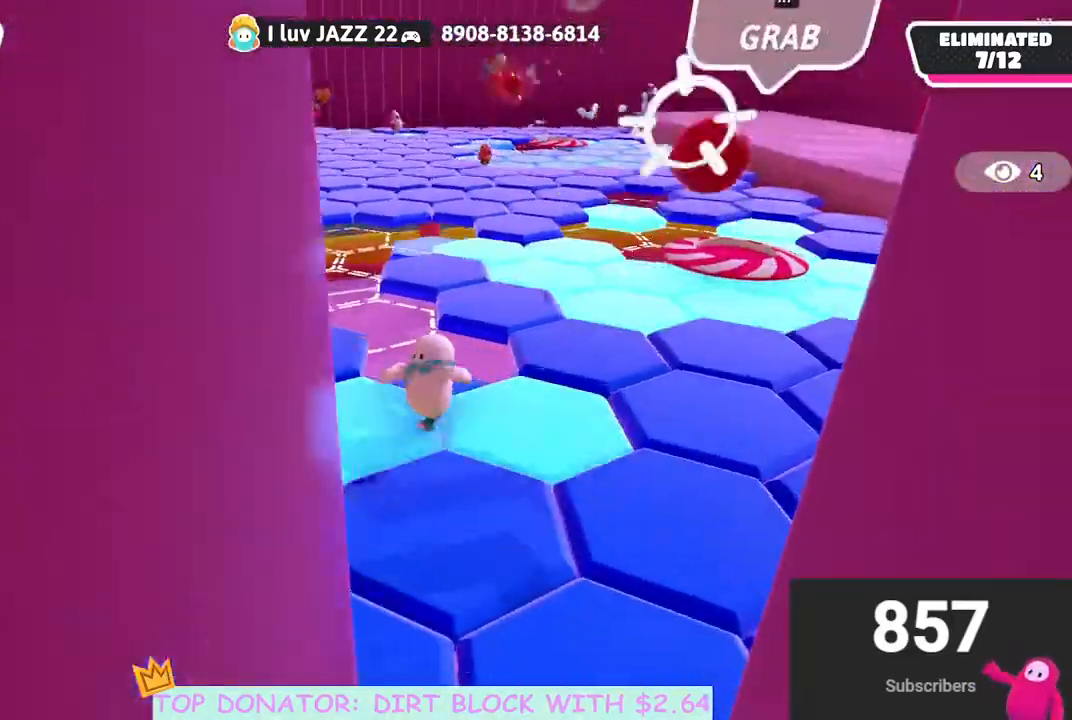
{"buttons": [], "left_stick": "up", "right_stick": "center", "events": [[117, "left_stick", "left"], [117, "right_stick", "left"], [217, "left_stick", "up-left"], [317, "L2", "down"], [333, "left_stick", "up"], [333, "right_stick", "center"], [500, "L2", "up"]]}
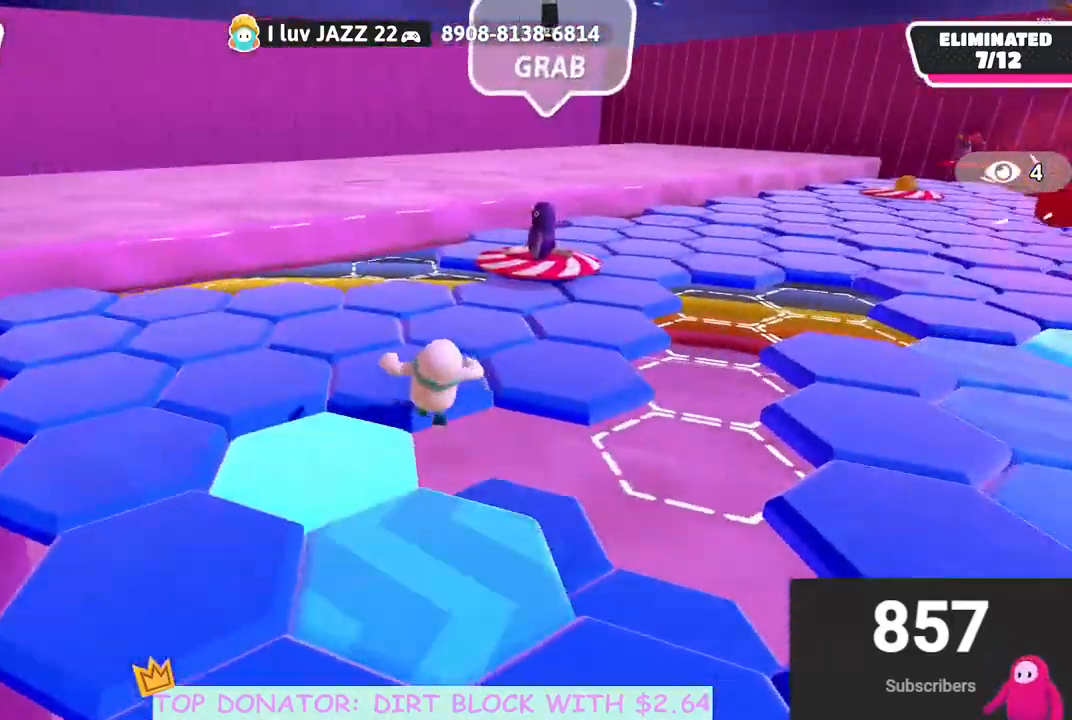
{"buttons": [], "left_stick": "up", "right_stick": "down-right", "events": [[150, "right_stick", "down-right"], [300, "right_stick", "center"], [500, "right_stick", "down-right"]]}
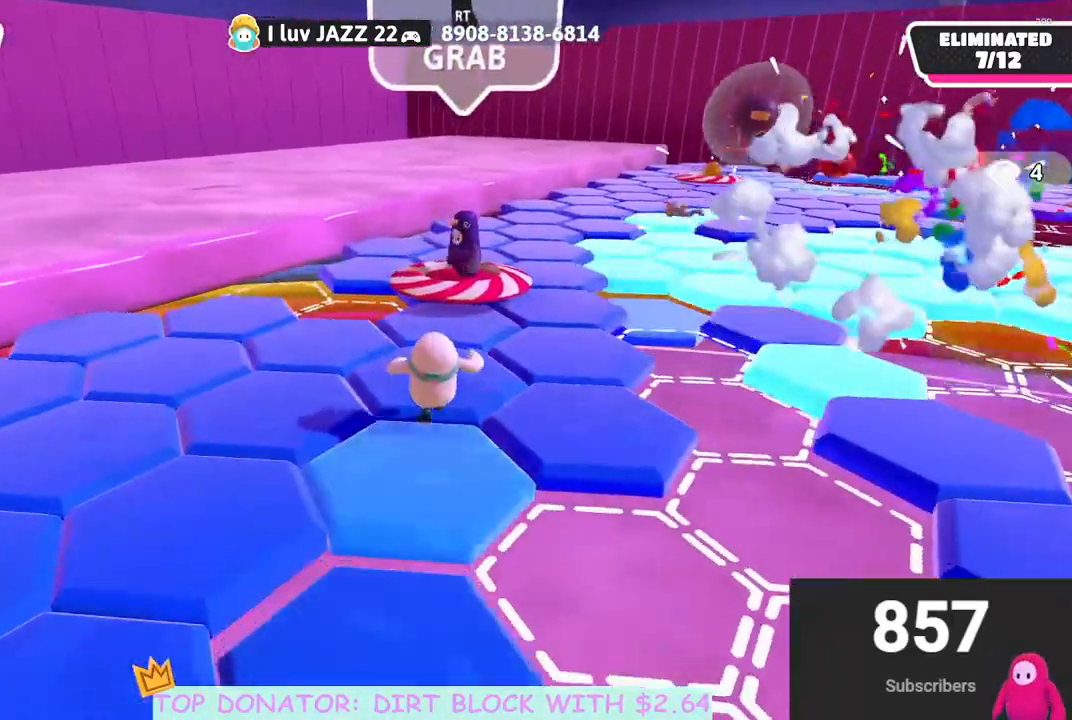
{"buttons": ["A"], "left_stick": "up", "right_stick": "center", "events": [[133, "right_stick", "center"], [433, "A", "down"]]}
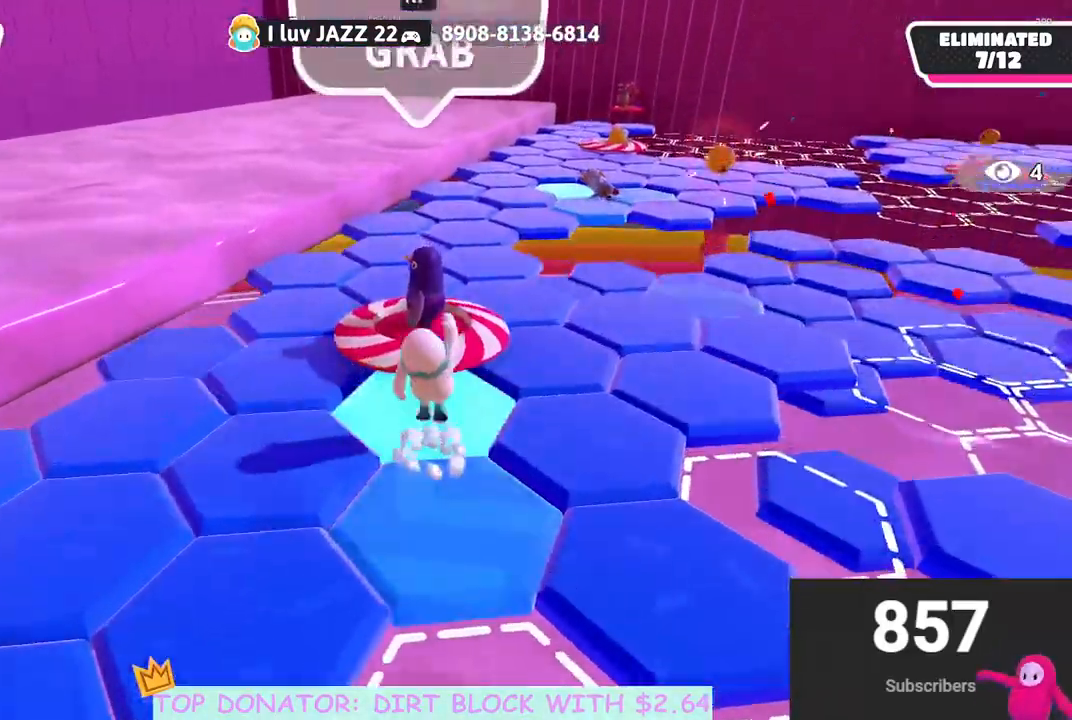
{"buttons": [], "left_stick": "center", "right_stick": "up-right", "events": [[17, "A", "up"], [133, "left_stick", "center"], [233, "right_stick", "up-right"], [333, "left_stick", "down"], [467, "left_stick", "center"]]}
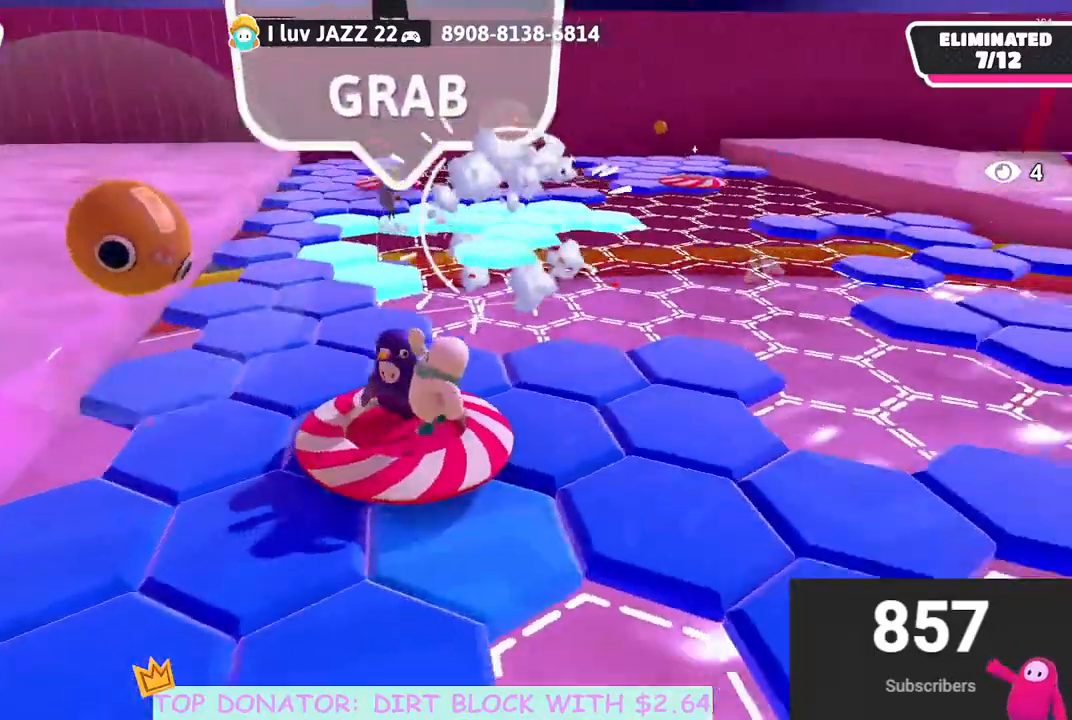
{"buttons": [], "left_stick": "center", "right_stick": "center", "events": [[83, "right_stick", "center"]]}
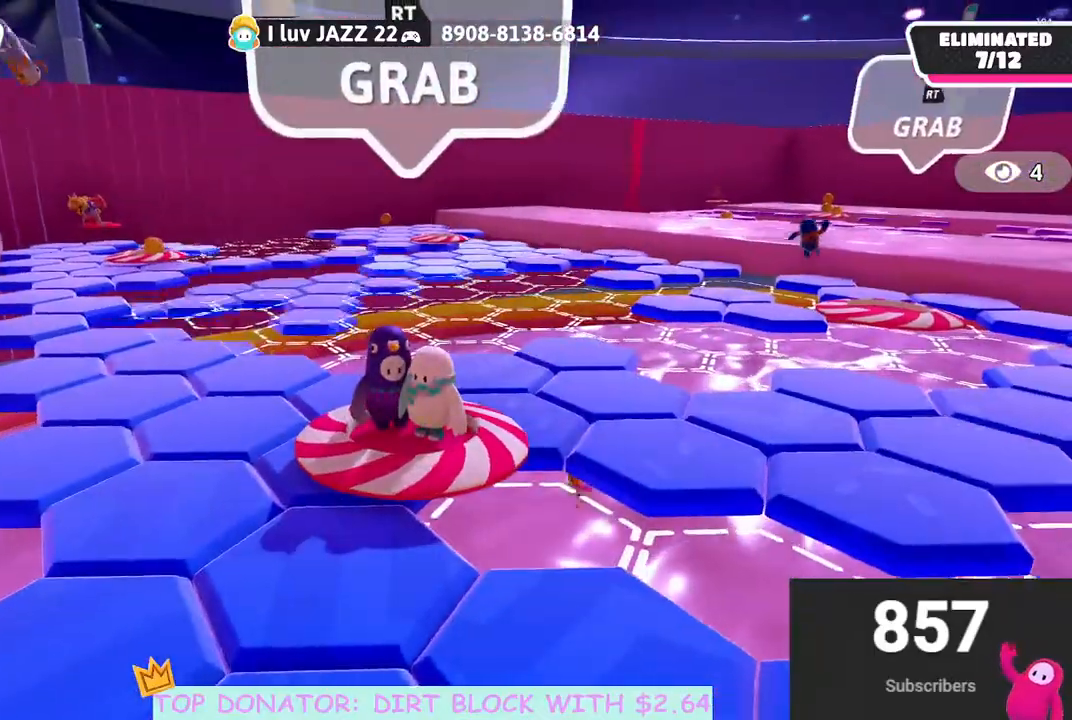
{"buttons": [], "left_stick": "up", "right_stick": "center", "events": [[133, "right_stick", "down-right"], [350, "right_stick", "center"], [483, "left_stick", "up"]]}
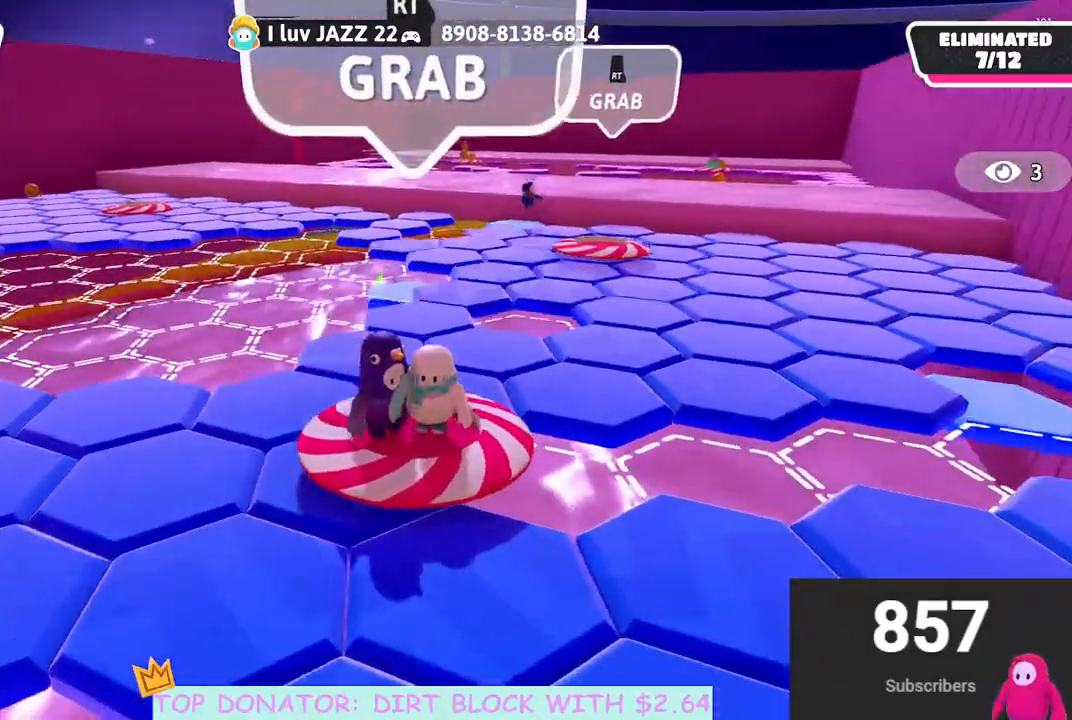
{"buttons": [], "left_stick": "center", "right_stick": "center", "events": [[67, "left_stick", "center"]]}
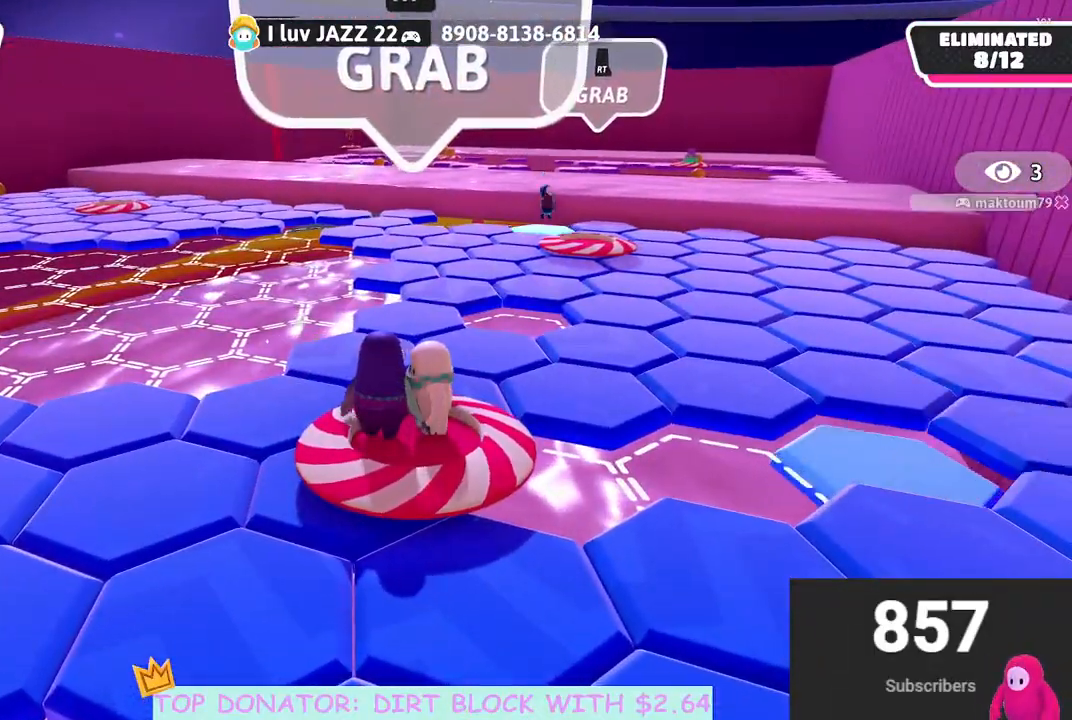
{"buttons": [], "left_stick": "center", "right_stick": "center", "events": []}
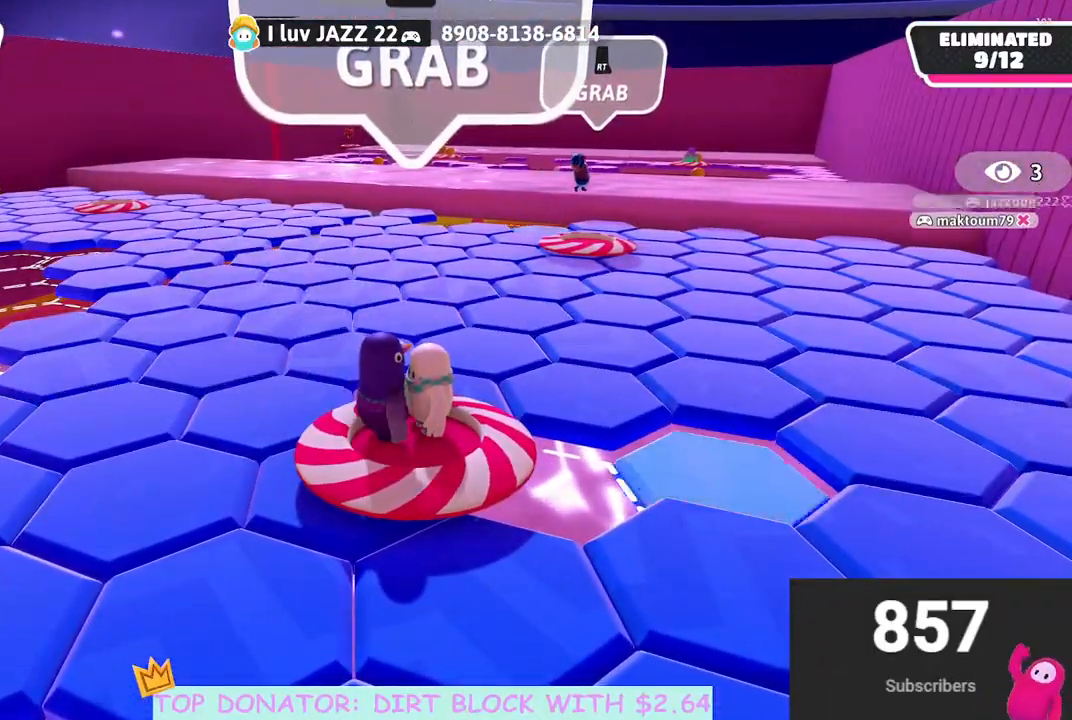
{"buttons": [], "left_stick": "left", "right_stick": "center", "events": [[133, "right_stick", "down"], [150, "left_stick", "up-left"], [250, "left_stick", "up"], [350, "right_stick", "up"], [483, "left_stick", "left"], [483, "right_stick", "center"]]}
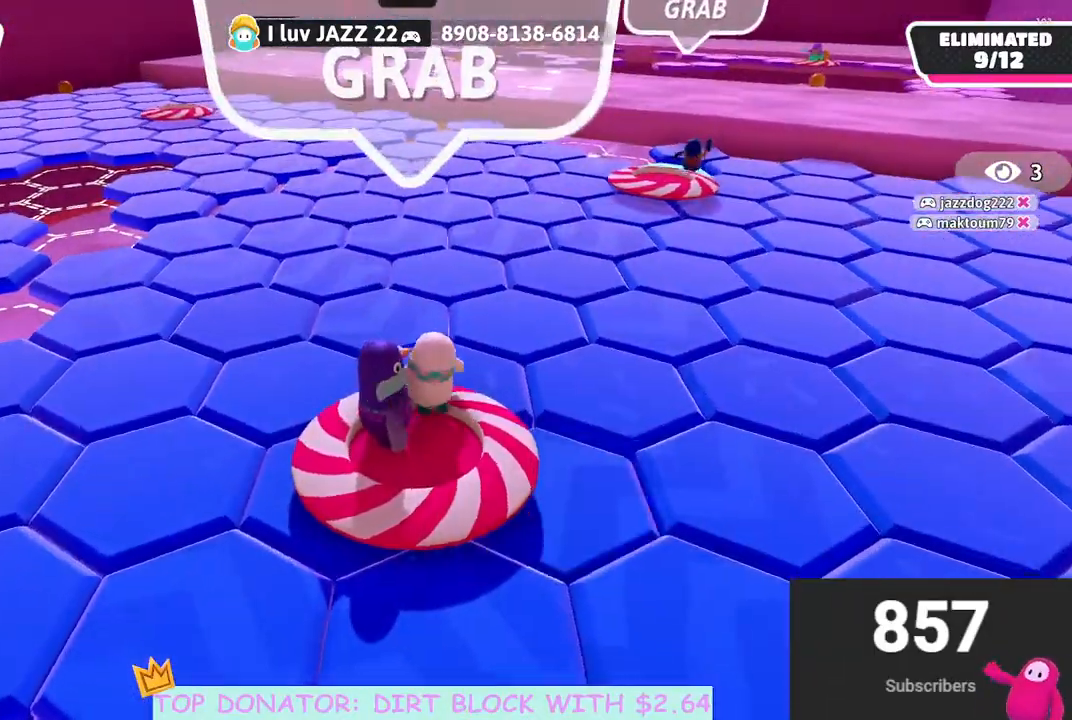
{"buttons": [], "left_stick": "down", "right_stick": "center", "events": [[83, "left_stick", "center"], [133, "left_stick", "right"], [317, "left_stick", "down-right"], [433, "left_stick", "down"]]}
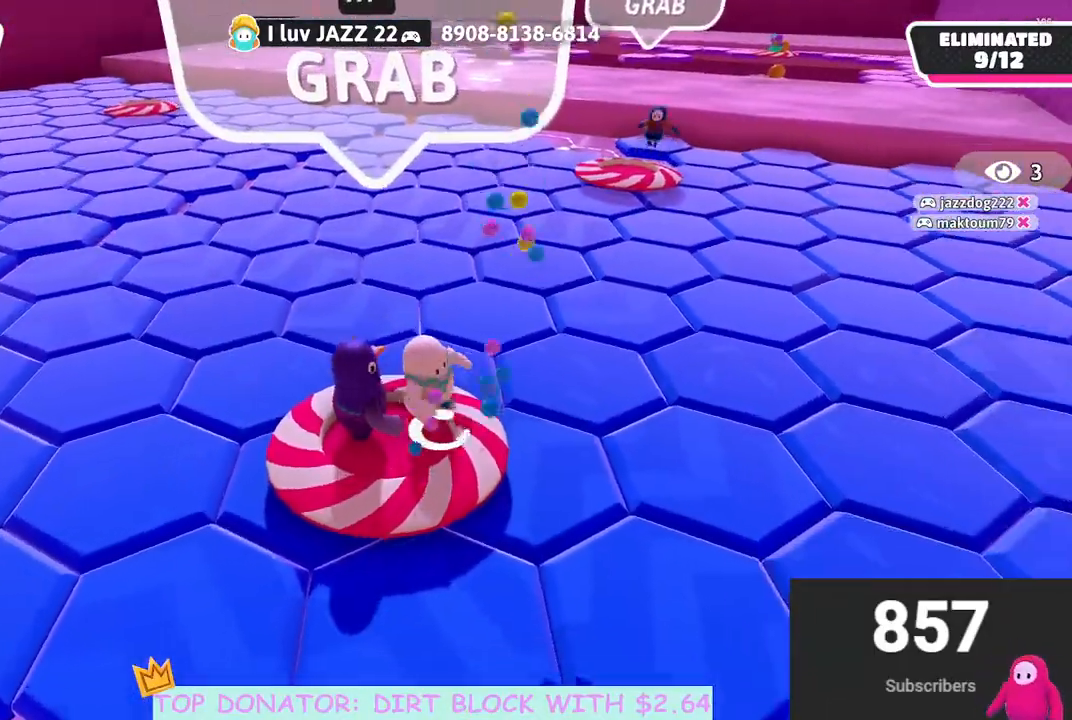
{"buttons": [], "left_stick": "up", "right_stick": "center", "events": [[200, "left_stick", "left"], [500, "left_stick", "up"]]}
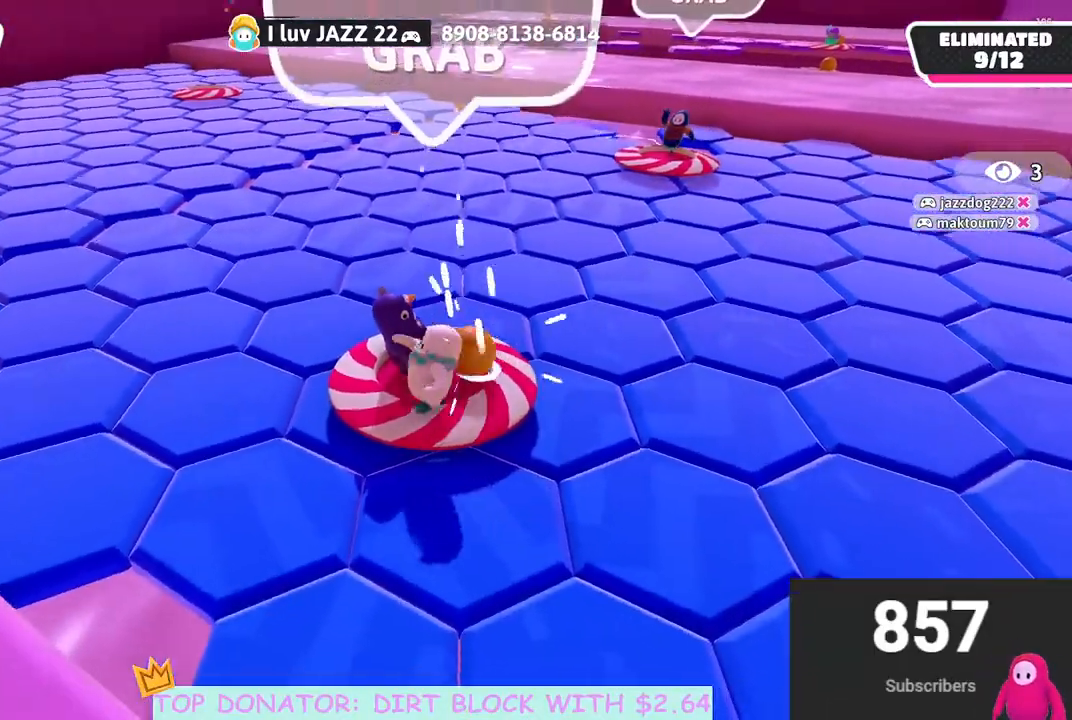
{"buttons": [], "left_stick": "up-right", "right_stick": "center", "events": [[33, "left_stick", "up-right"], [67, "right_stick", "down-right"], [167, "right_stick", "center"]]}
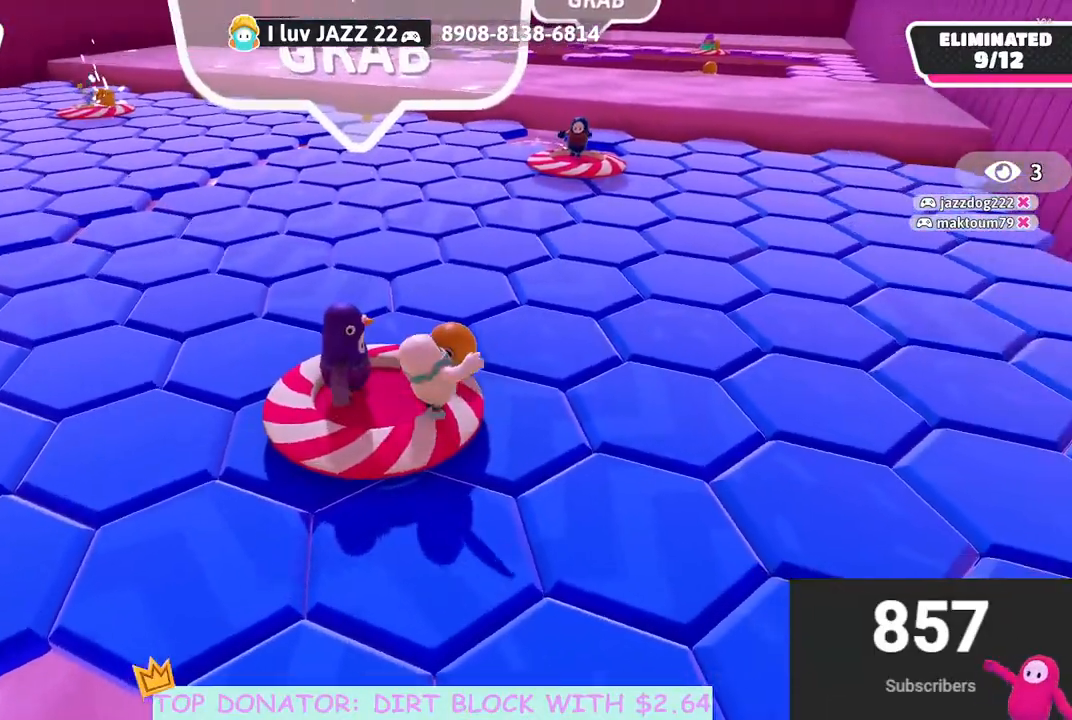
{"buttons": [], "left_stick": "down", "right_stick": "center", "events": [[17, "left_stick", "center"], [167, "right_stick", "up-right"], [200, "left_stick", "down"], [350, "right_stick", "center"]]}
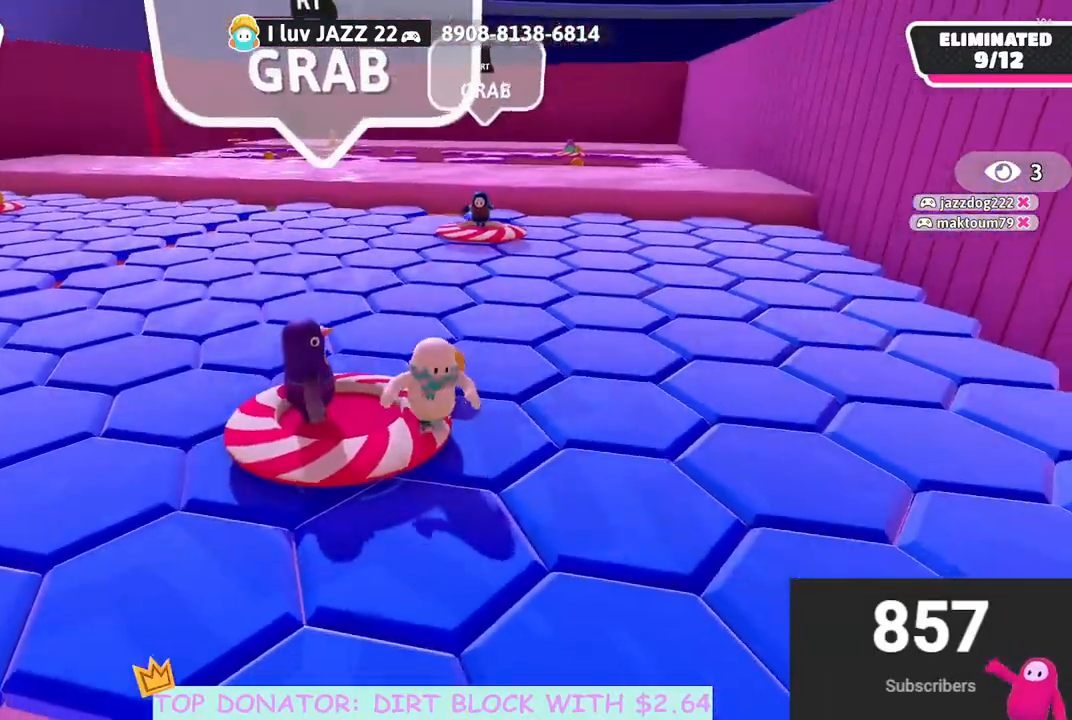
{"buttons": [], "left_stick": "up", "right_stick": "down-right", "events": [[17, "right_stick", "down"], [83, "left_stick", "up"], [183, "right_stick", "center"], [400, "right_stick", "down-right"]]}
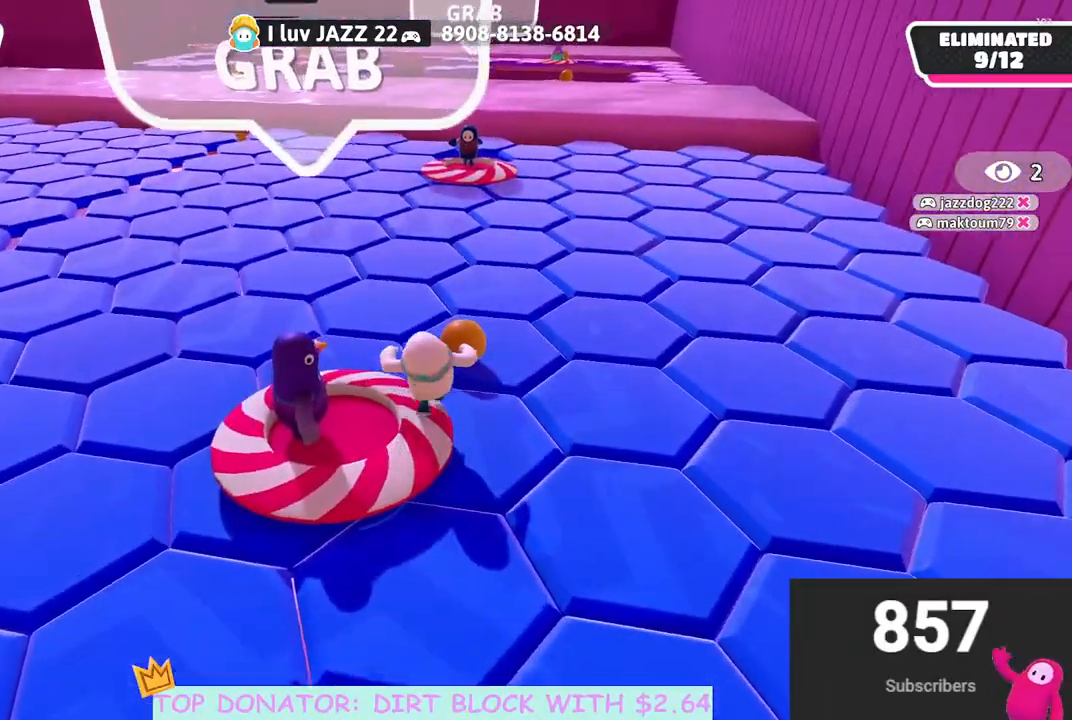
{"buttons": [], "left_stick": "up-left", "right_stick": "center", "events": [[50, "right_stick", "center"], [67, "left_stick", "up-right"], [417, "left_stick", "up-left"]]}
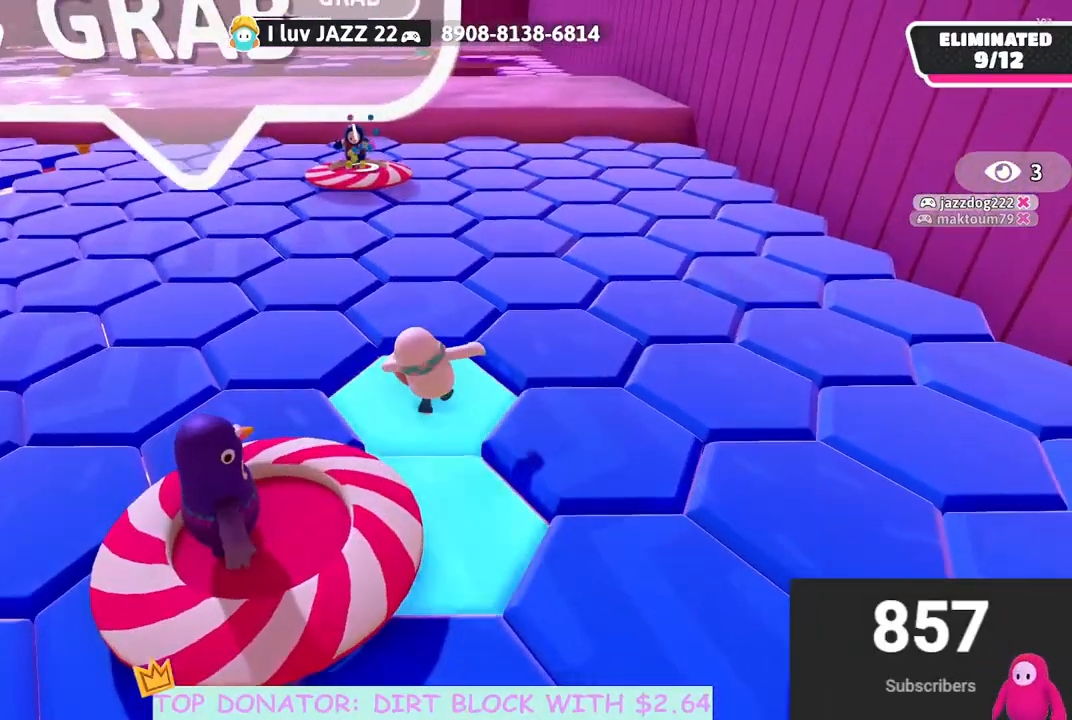
{"buttons": [], "left_stick": "up", "right_stick": "center", "events": [[333, "left_stick", "up"]]}
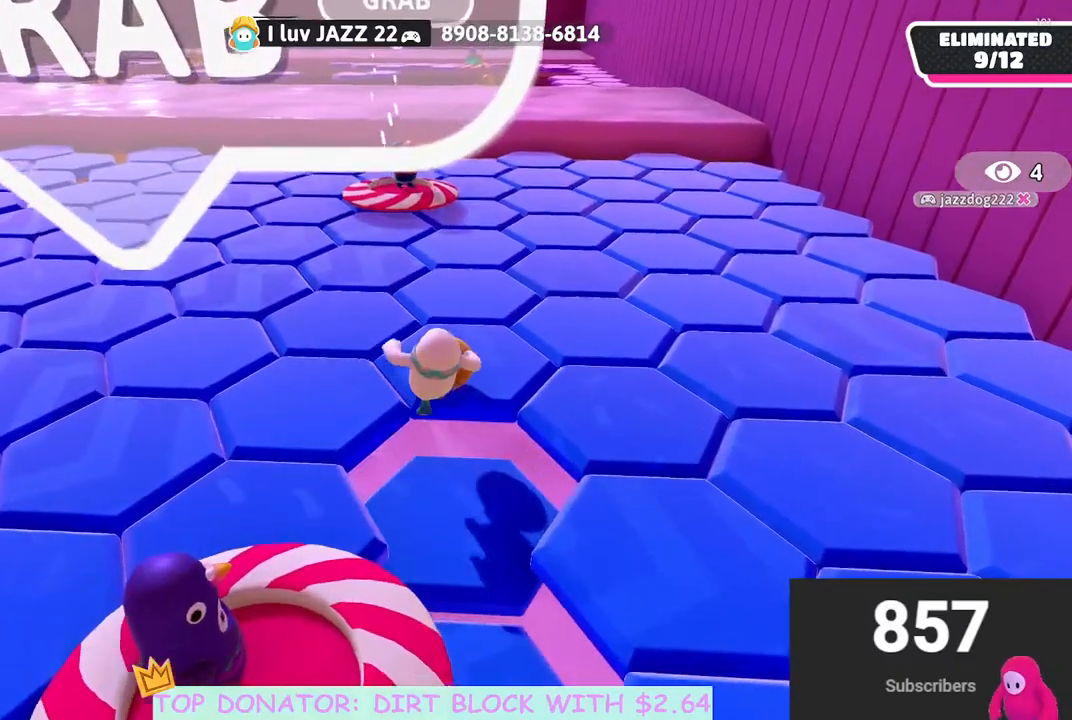
{"buttons": [], "left_stick": "up-right", "right_stick": "center", "events": [[183, "left_stick", "up-right"], [233, "right_stick", "down"], [400, "right_stick", "center"]]}
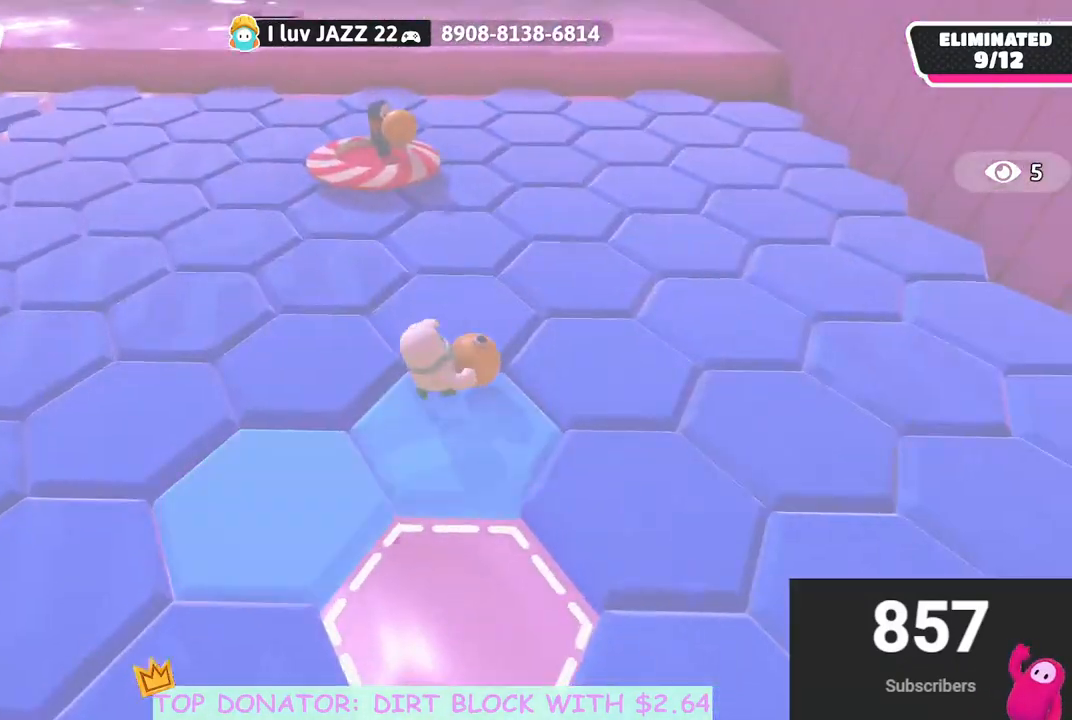
{"buttons": [], "left_stick": "right", "right_stick": "up-left", "events": [[150, "left_stick", "right"], [383, "right_stick", "up-left"]]}
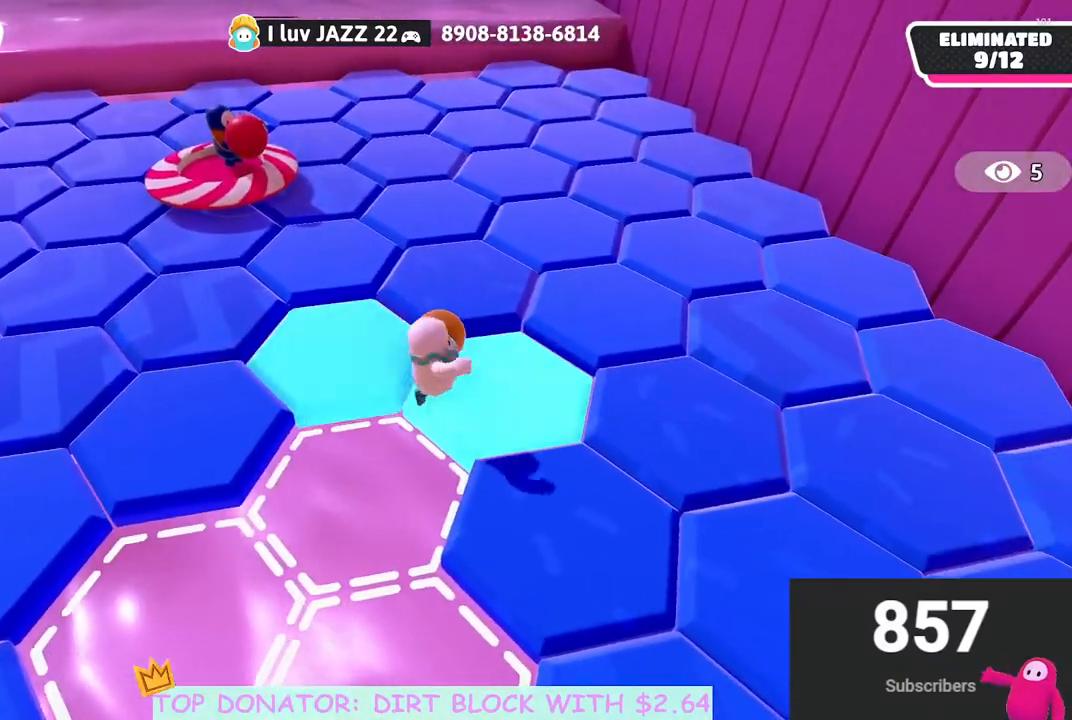
{"buttons": [], "left_stick": "down-right", "right_stick": "center", "events": [[83, "left_stick", "down-right"], [150, "right_stick", "center"], [350, "right_stick", "down-left"], [483, "right_stick", "center"]]}
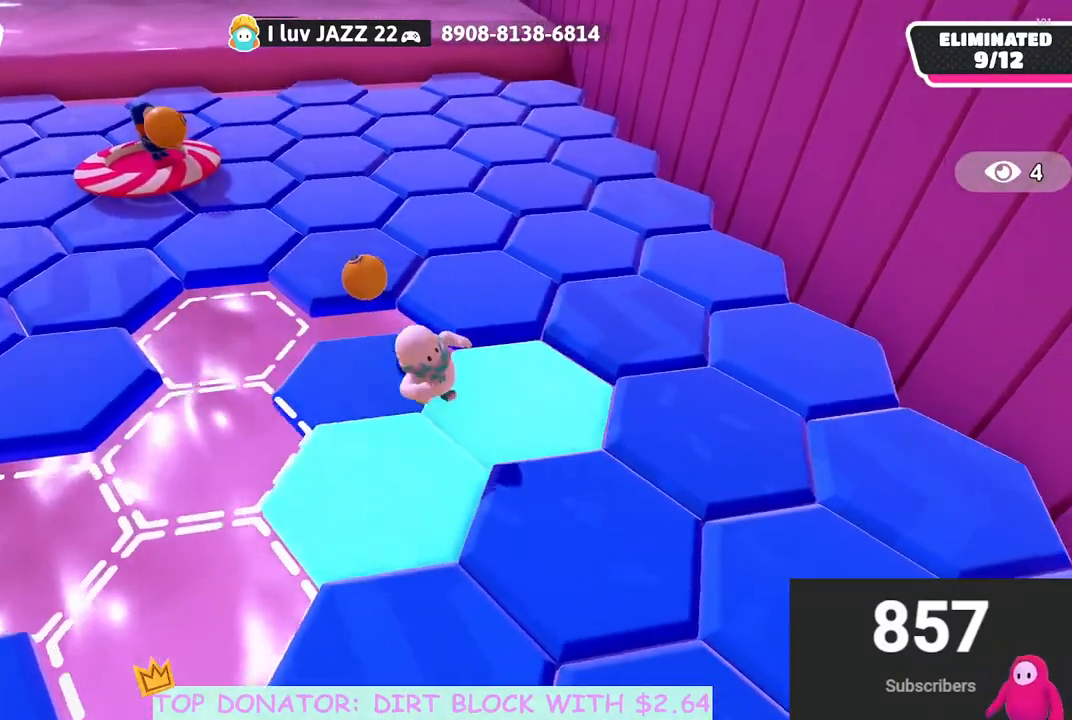
{"buttons": [], "left_stick": "up-left", "right_stick": "center", "events": [[83, "left_stick", "right"], [200, "right_stick", "left"], [300, "left_stick", "up"], [333, "right_stick", "center"], [417, "left_stick", "up-left"]]}
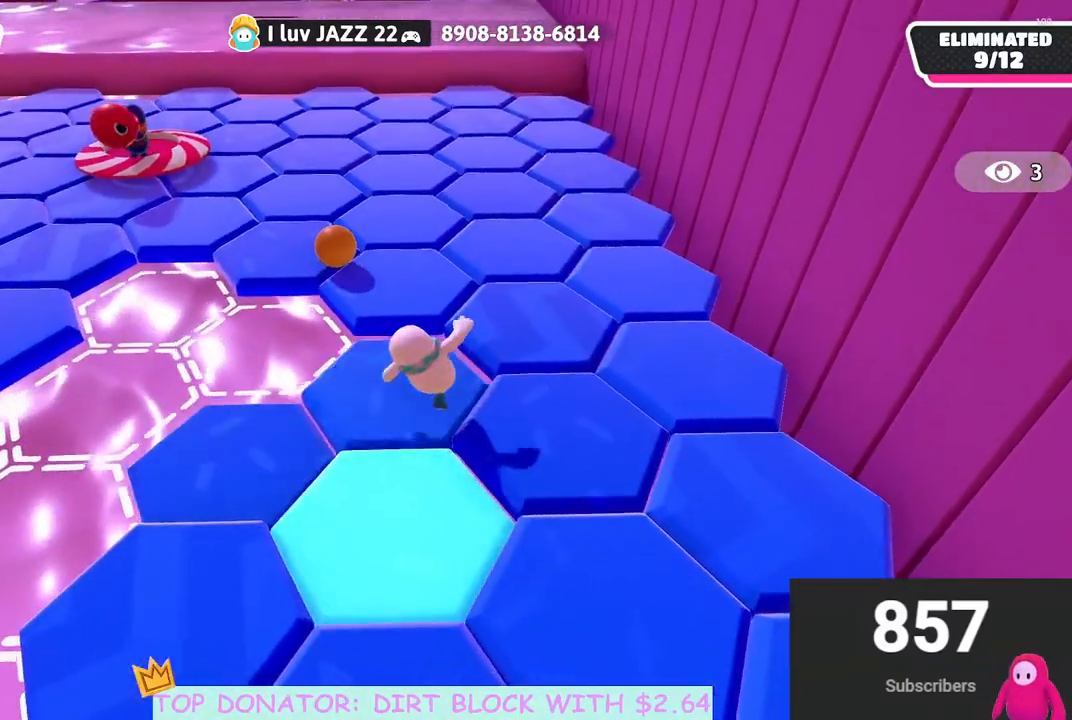
{"buttons": [], "left_stick": "up", "right_stick": "center", "events": [[300, "right_stick", "up"], [367, "left_stick", "up"], [367, "right_stick", "center"]]}
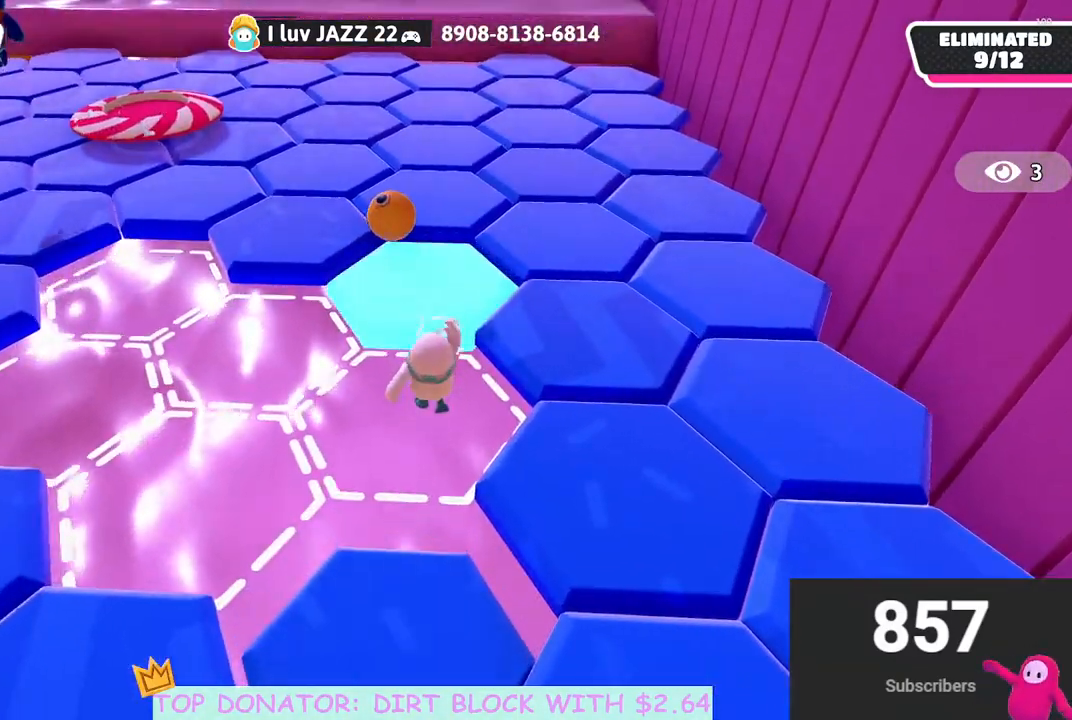
{"buttons": [], "left_stick": "up", "right_stick": "center", "events": []}
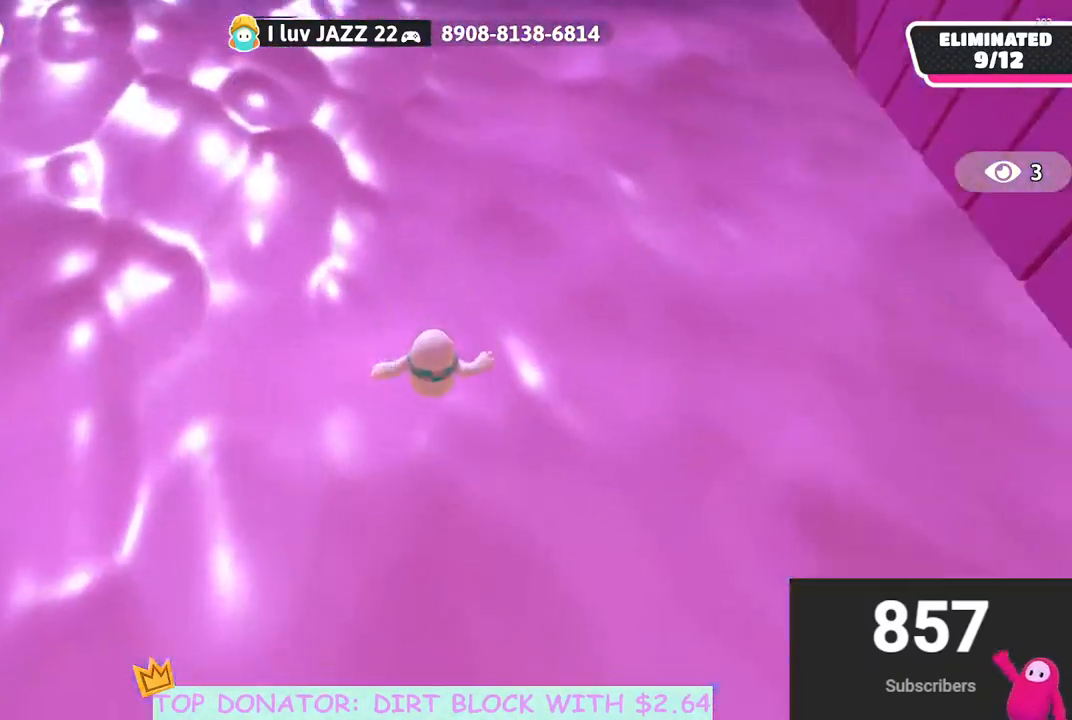
{"buttons": [], "left_stick": "center", "right_stick": "center", "events": [[483, "left_stick", "center"]]}